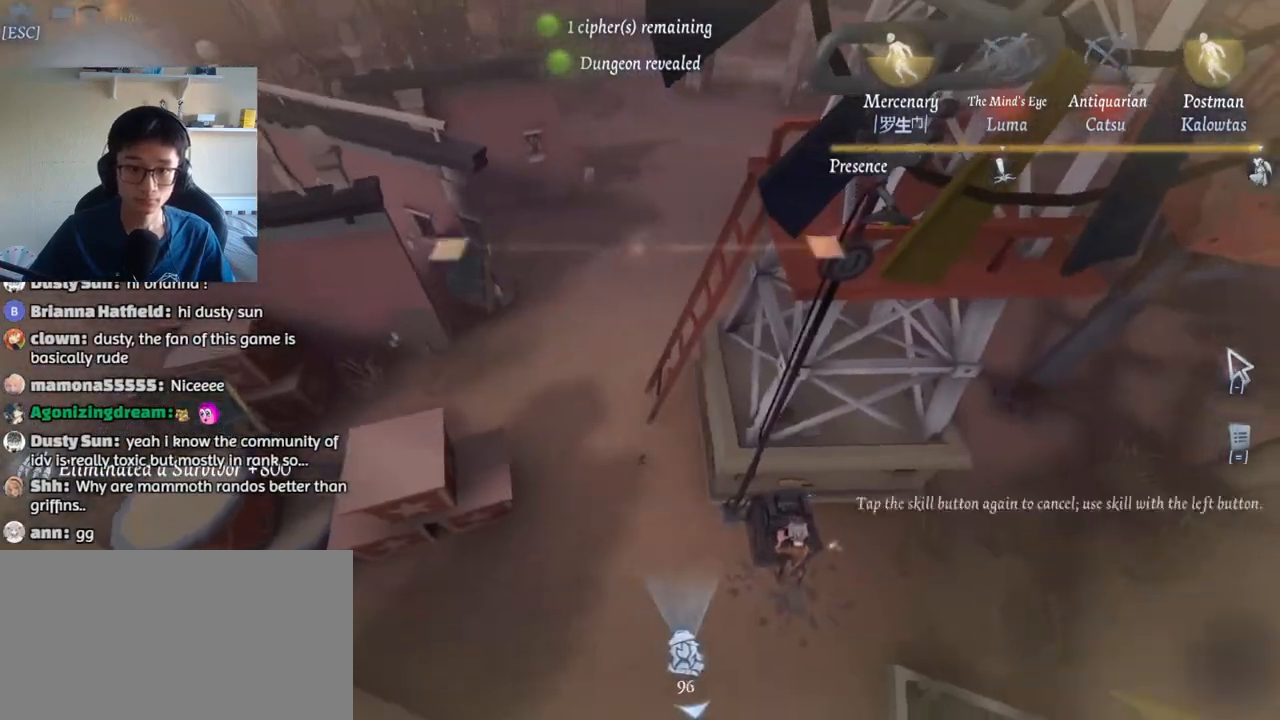
Gameplay with keyboard and mouse; each line is a JSON object with the keys and mouse buttons held at the frame after it. "events" lists presses ("down") and releases ("up") of "1", "2", "3", "4", "5", "a", "alt", "b", "c", "ctrl", "d", "e", "f", "g", "q", "r", "s", "shift", "space", "t", "tab", "v", "w", "x", "z", "mouse_left", "mouse_wheel", "mouse_right", "mouse_mb4" and "mouse_mb5" between this image and that frame as [ms after this image, input, new state], when the widget could be followed in between. "mouse_left", "mouse_wheel", "mouse_right", "mouse_mb4", "mouse_mb5" = the "left", "wheel", "right", "mb4", "mb5" buttons of the "mouse" list. No other keys are recorded. "wheel" means that the mouse wheel is clicked or scrolled. Mouse movement is not recorded.
{"keys": ["a"], "mouse": ["left"], "events": [[167, "a", "down"], [450, "mouse_left", "down"], [483, "w", "up"]]}
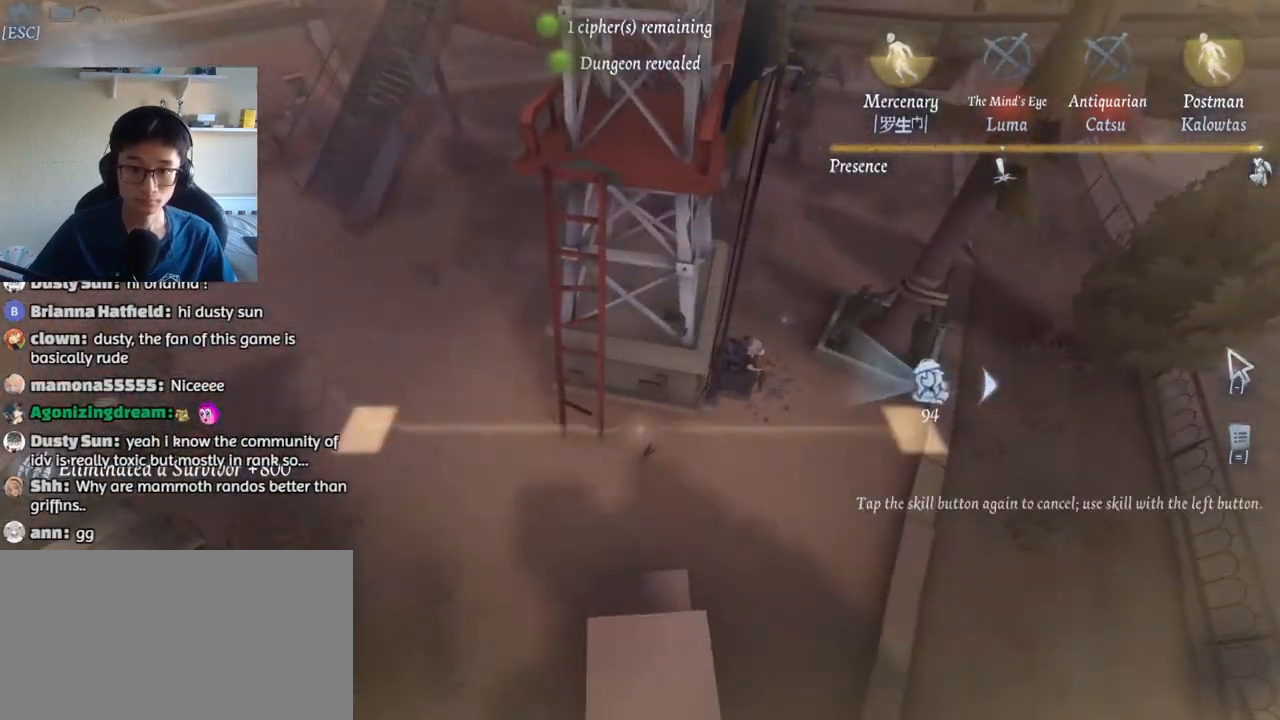
{"keys": ["a", "shift"], "mouse": [], "events": [[17, "mouse_left", "up"], [500, "shift", "down"]]}
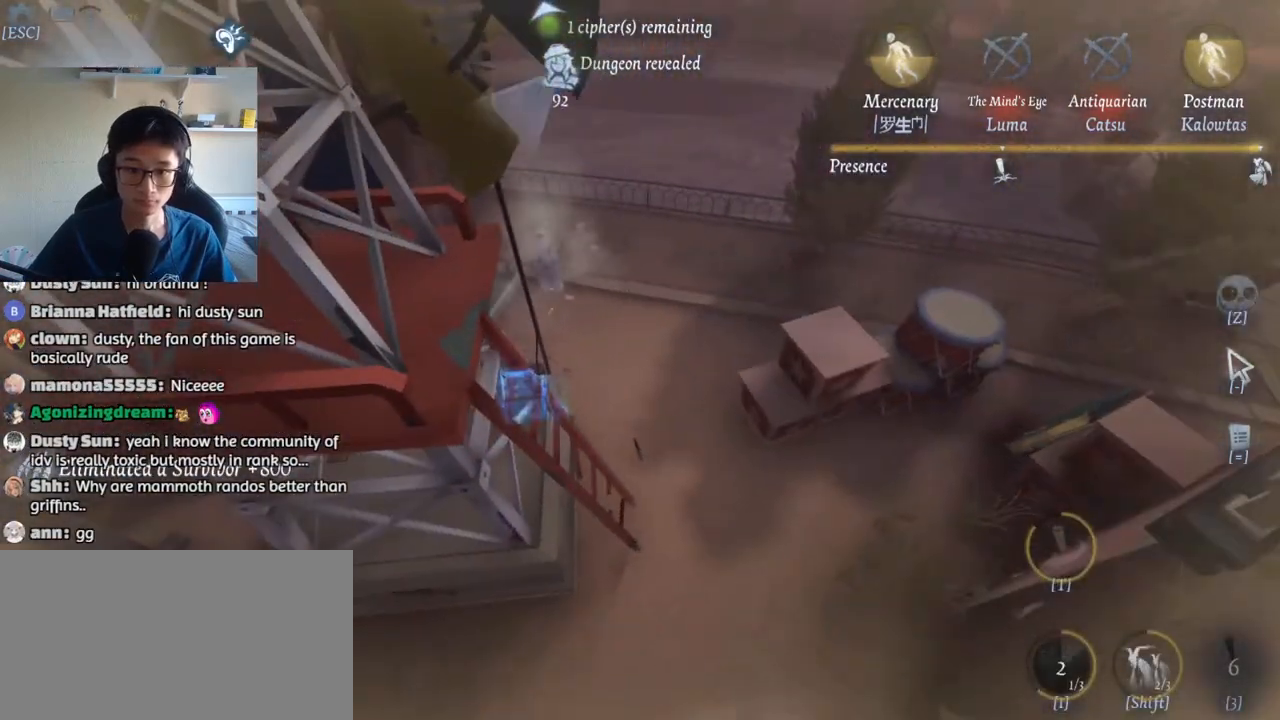
{"keys": ["a"], "mouse": [], "events": [[83, "shift", "up"]]}
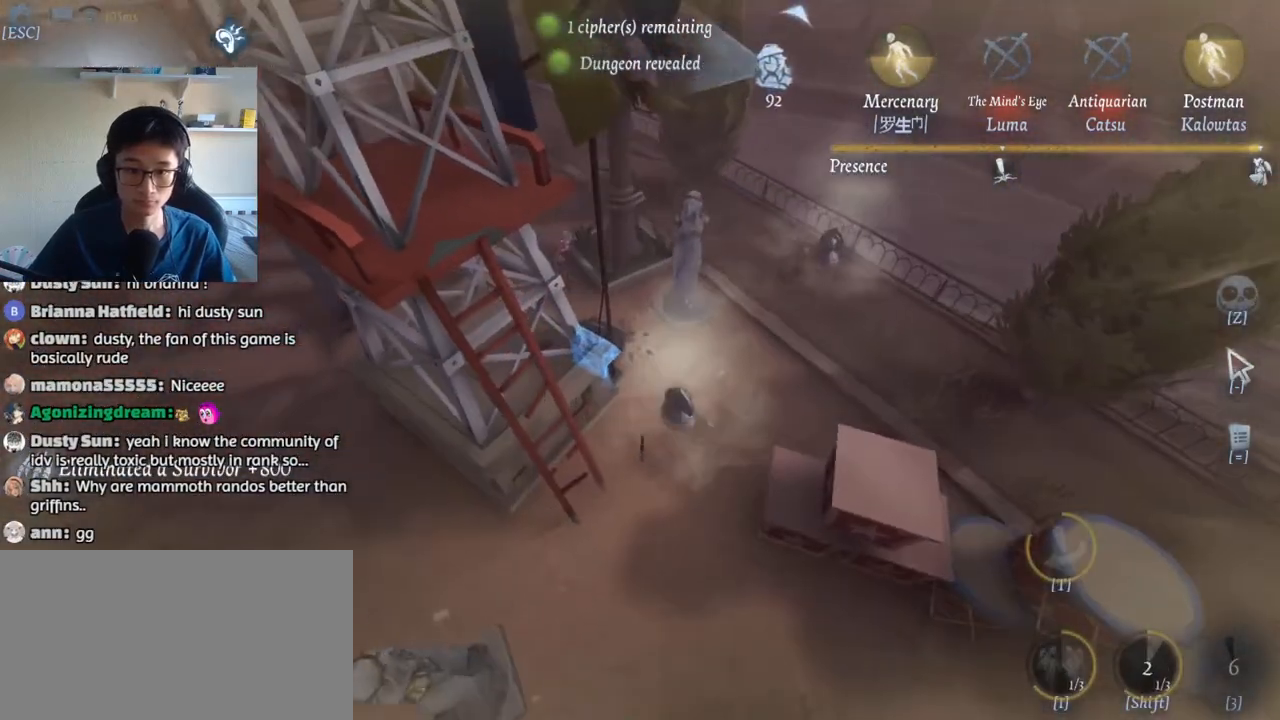
{"keys": ["a"], "mouse": [], "events": []}
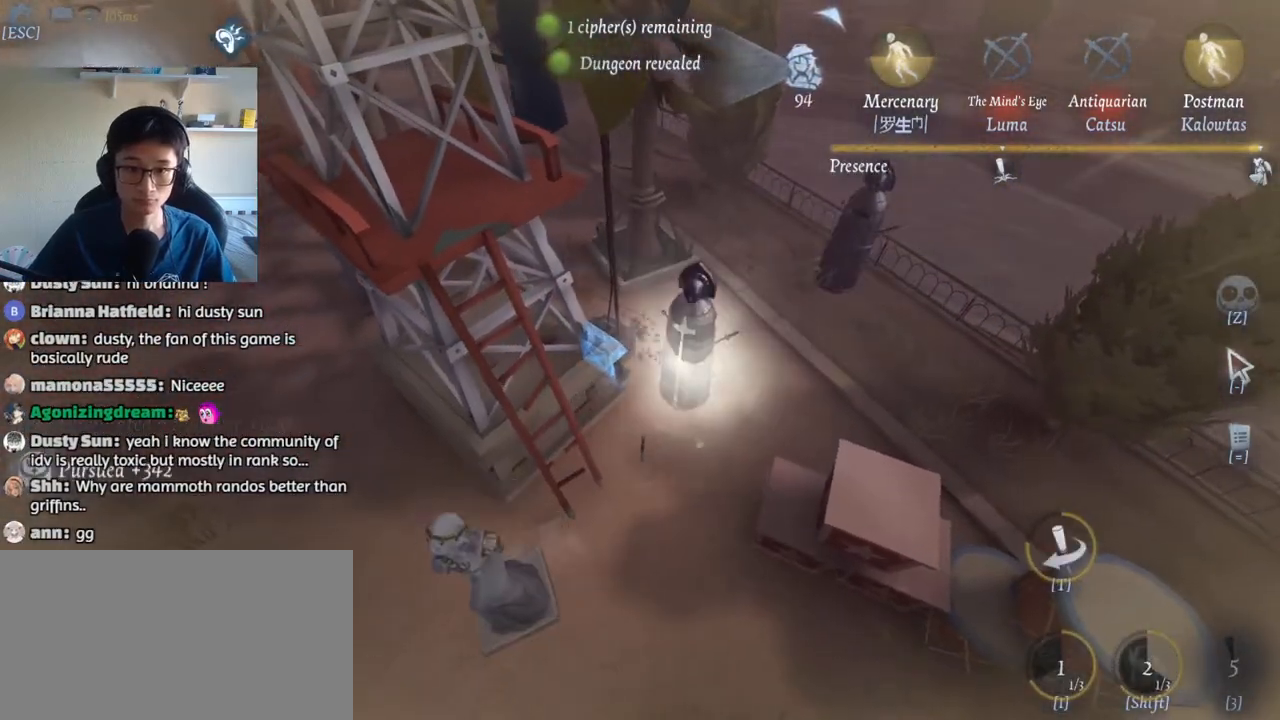
{"keys": ["a"], "mouse": [], "events": []}
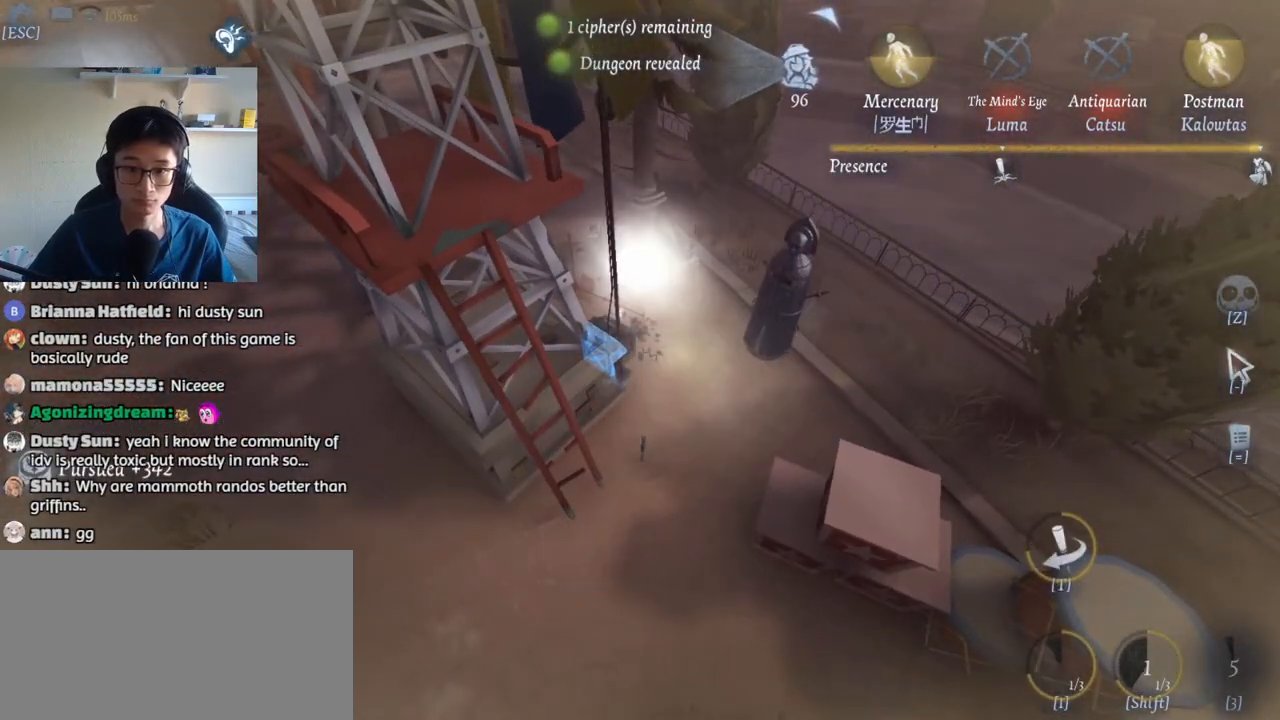
{"keys": ["s"], "mouse": [], "events": [[67, "s", "down"], [167, "a", "up"]]}
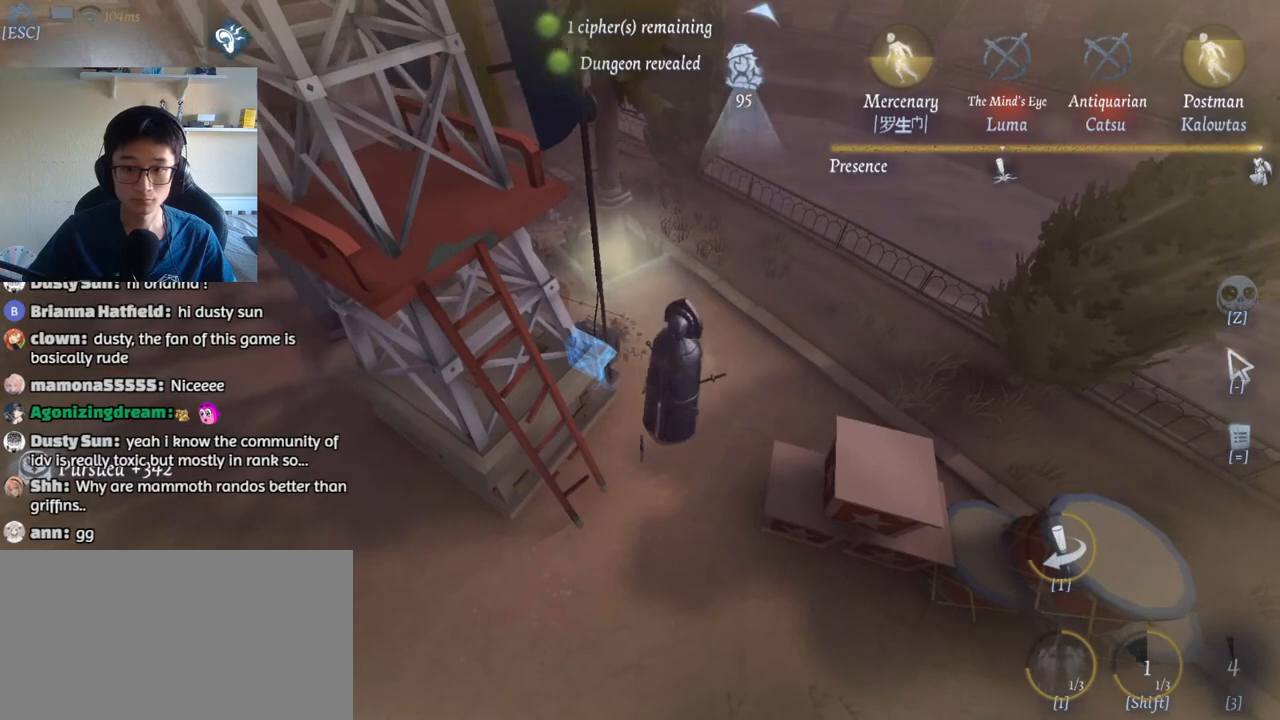
{"keys": ["1", "s"], "mouse": [], "events": [[400, "1", "down"]]}
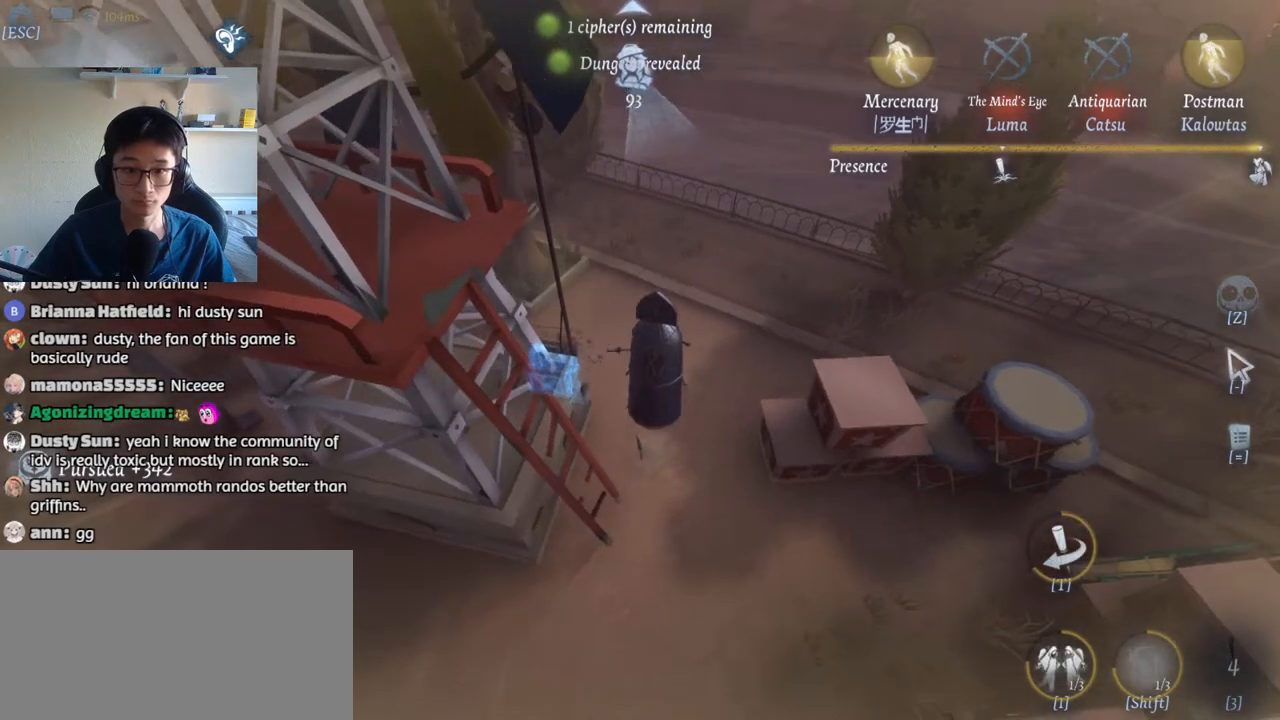
{"keys": ["s"], "mouse": [], "events": [[400, "1", "up"]]}
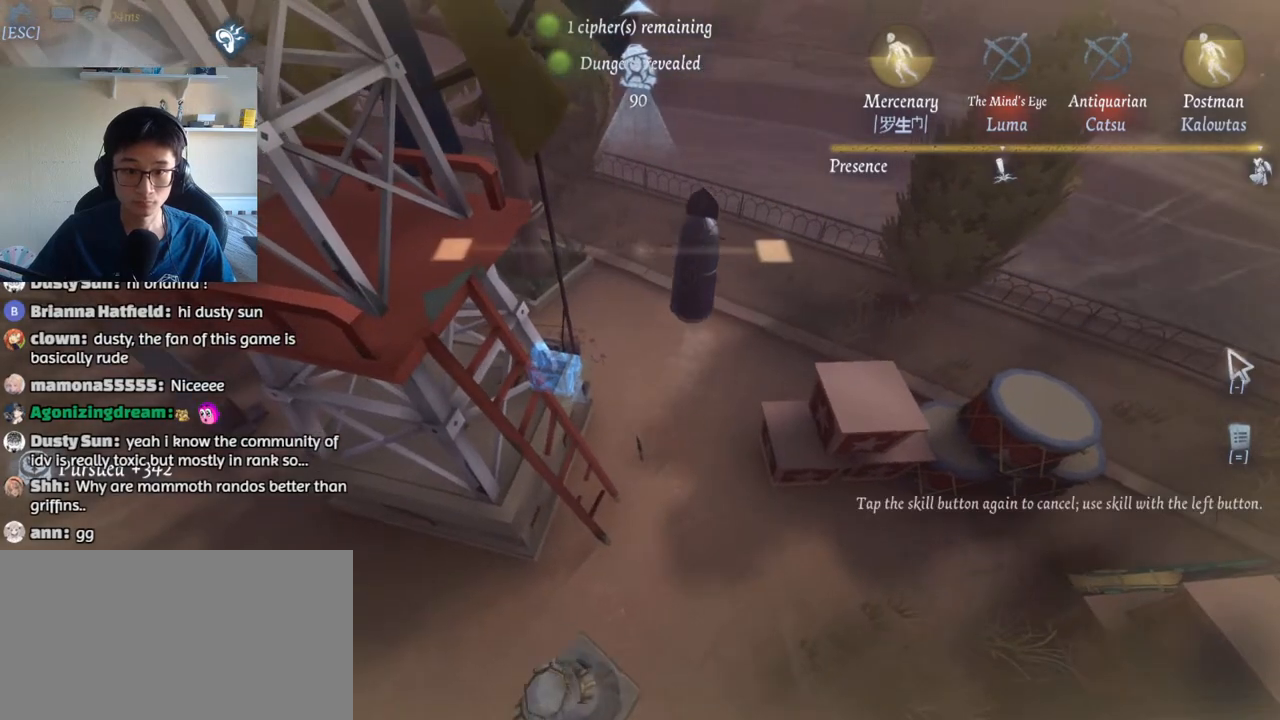
{"keys": ["s"], "mouse": [], "events": [[383, "mouse_left", "down"], [467, "mouse_left", "up"]]}
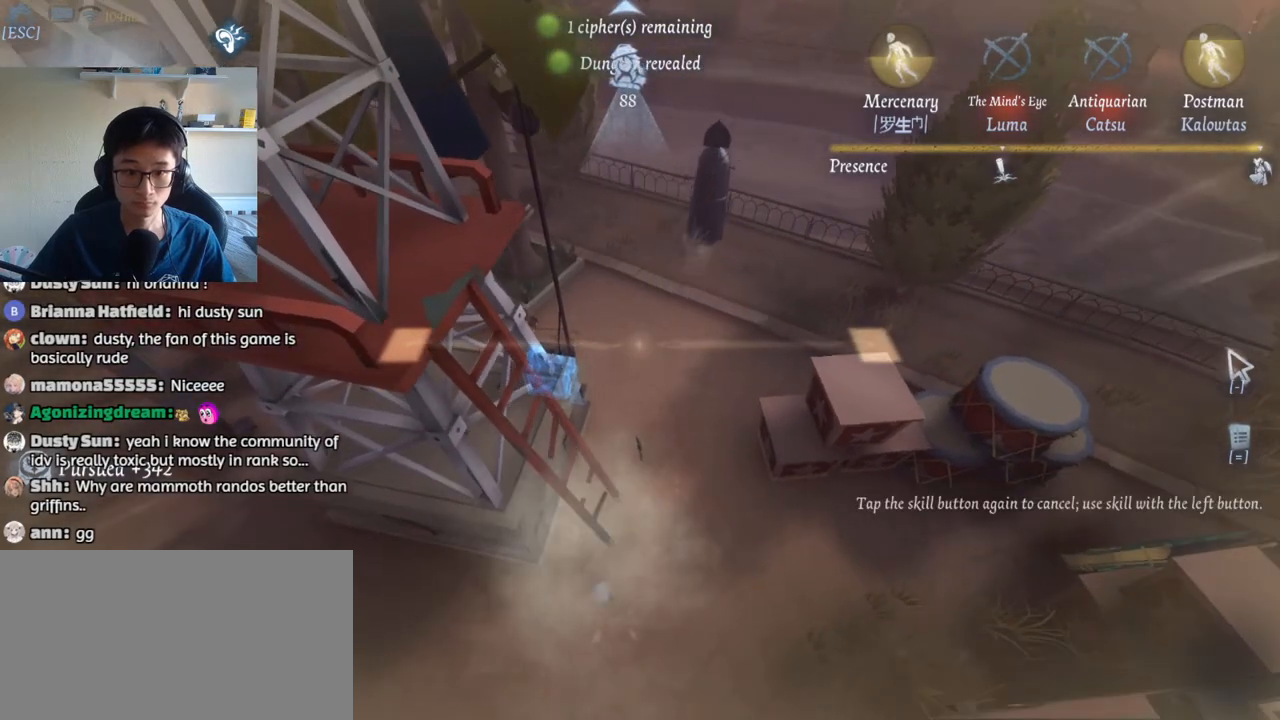
{"keys": ["s", "shift"], "mouse": [], "events": [[267, "shift", "down"]]}
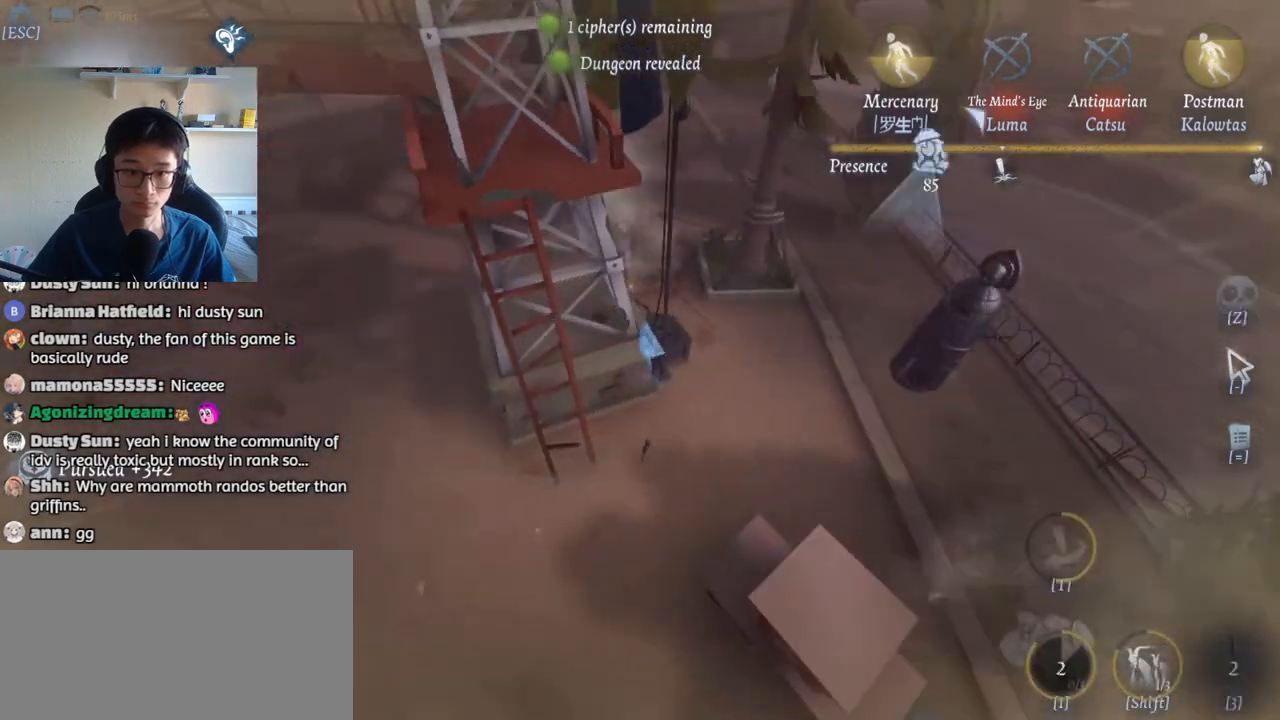
{"keys": ["s"], "mouse": [], "events": [[117, "shift", "up"], [283, "mouse_left", "down"], [400, "mouse_left", "up"]]}
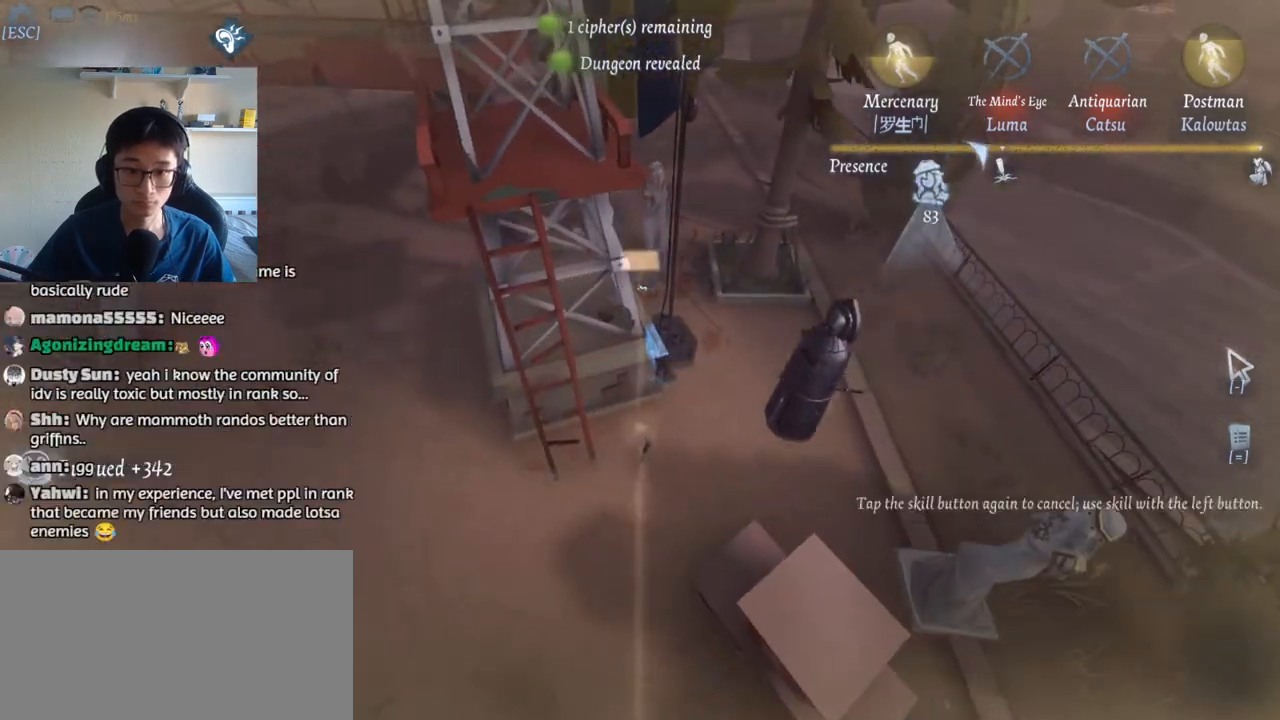
{"keys": ["s"], "mouse": [], "events": []}
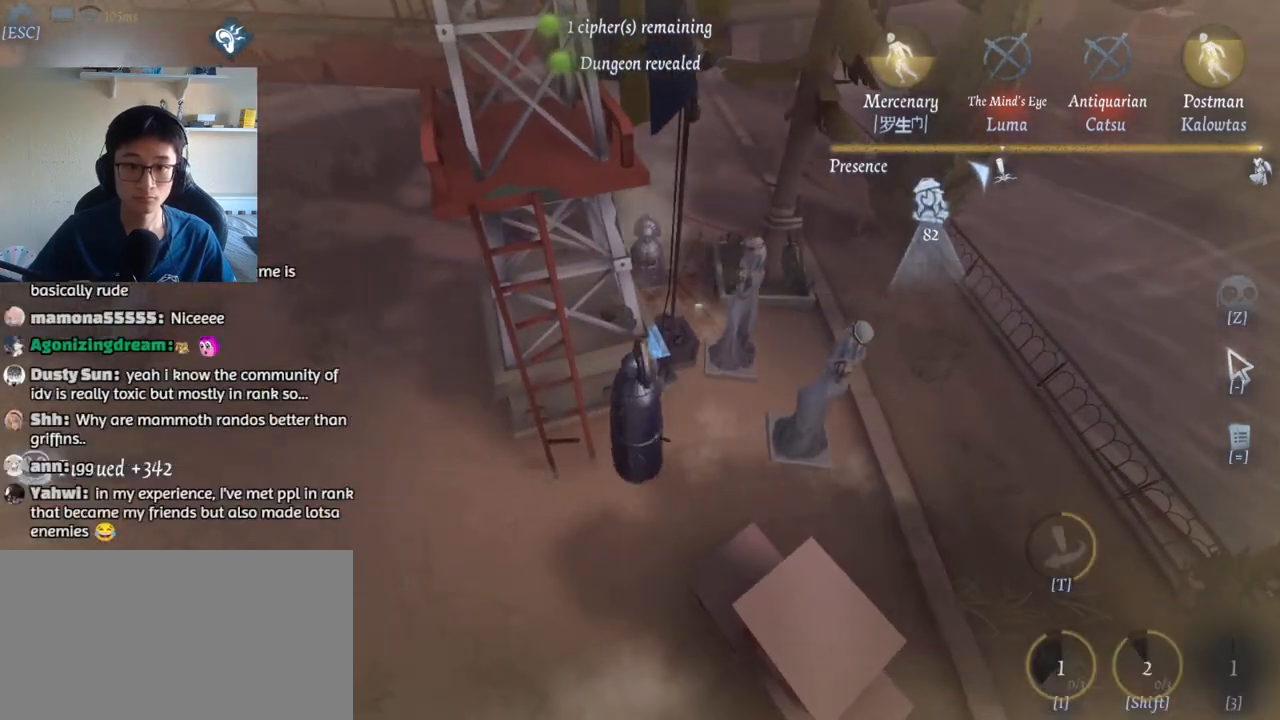
{"keys": ["s"], "mouse": [], "events": []}
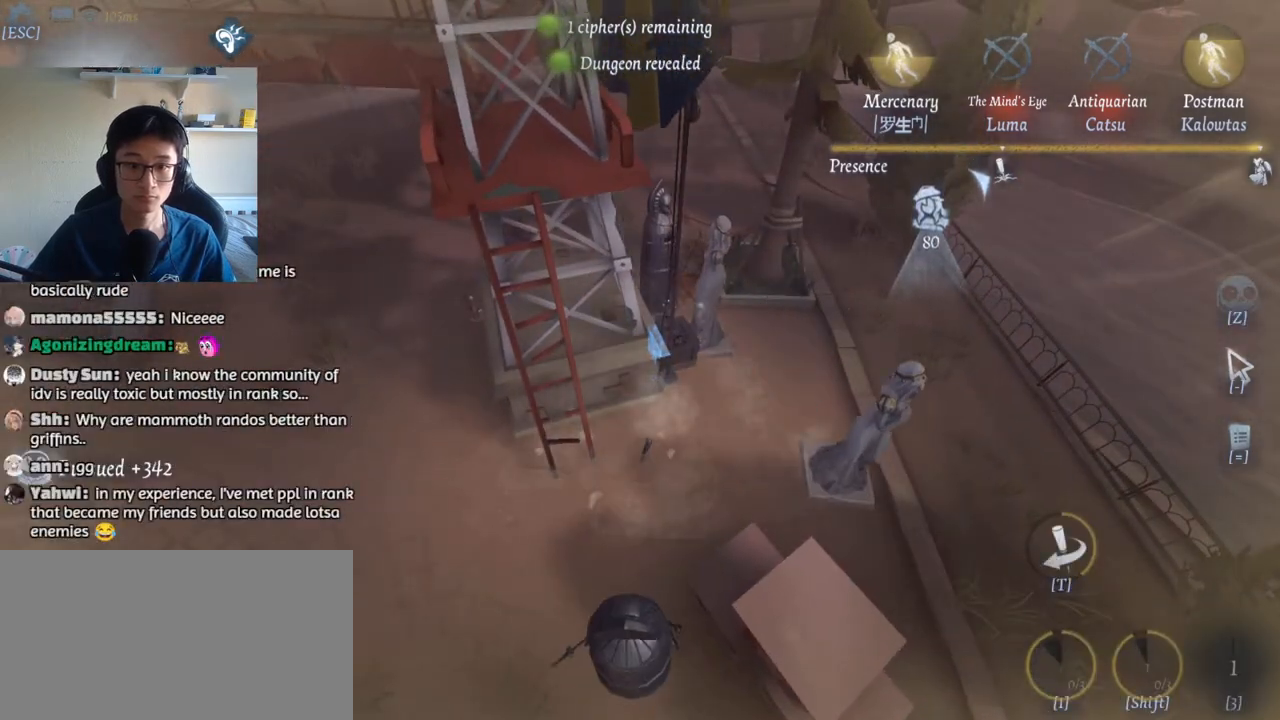
{"keys": ["s"], "mouse": [], "events": []}
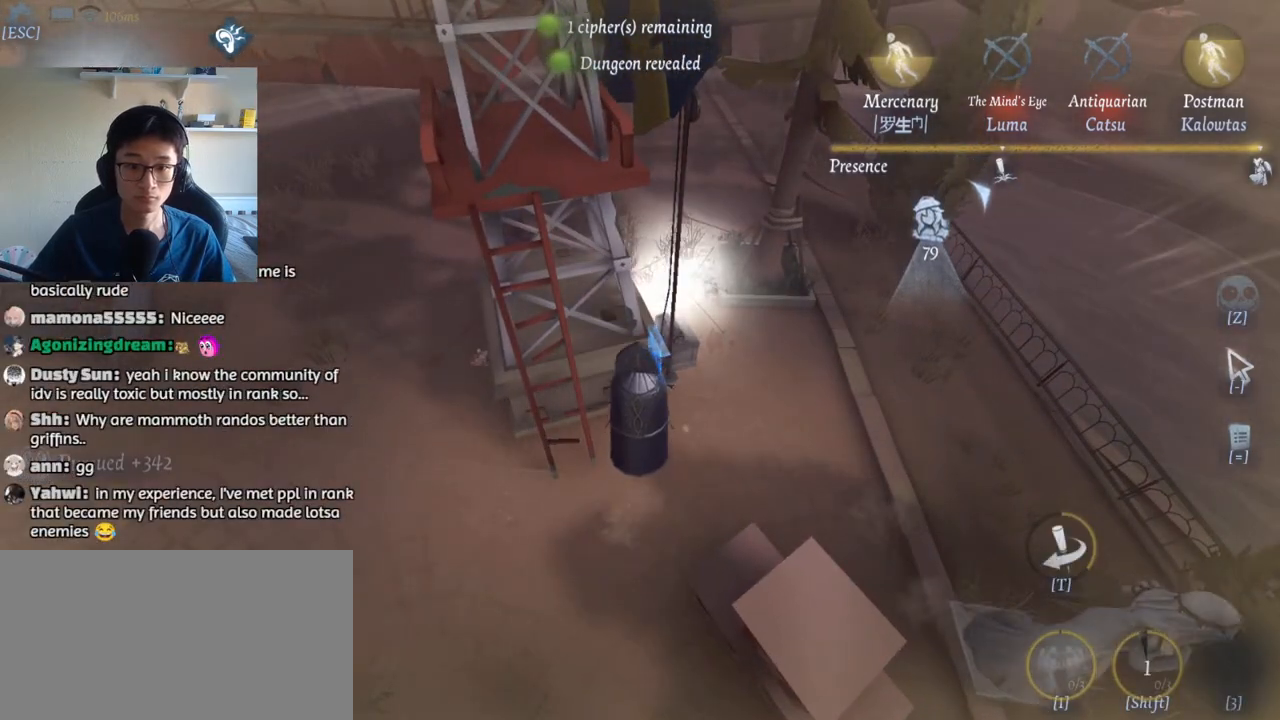
{"keys": ["a", "s"], "mouse": [], "events": [[67, "a", "down"]]}
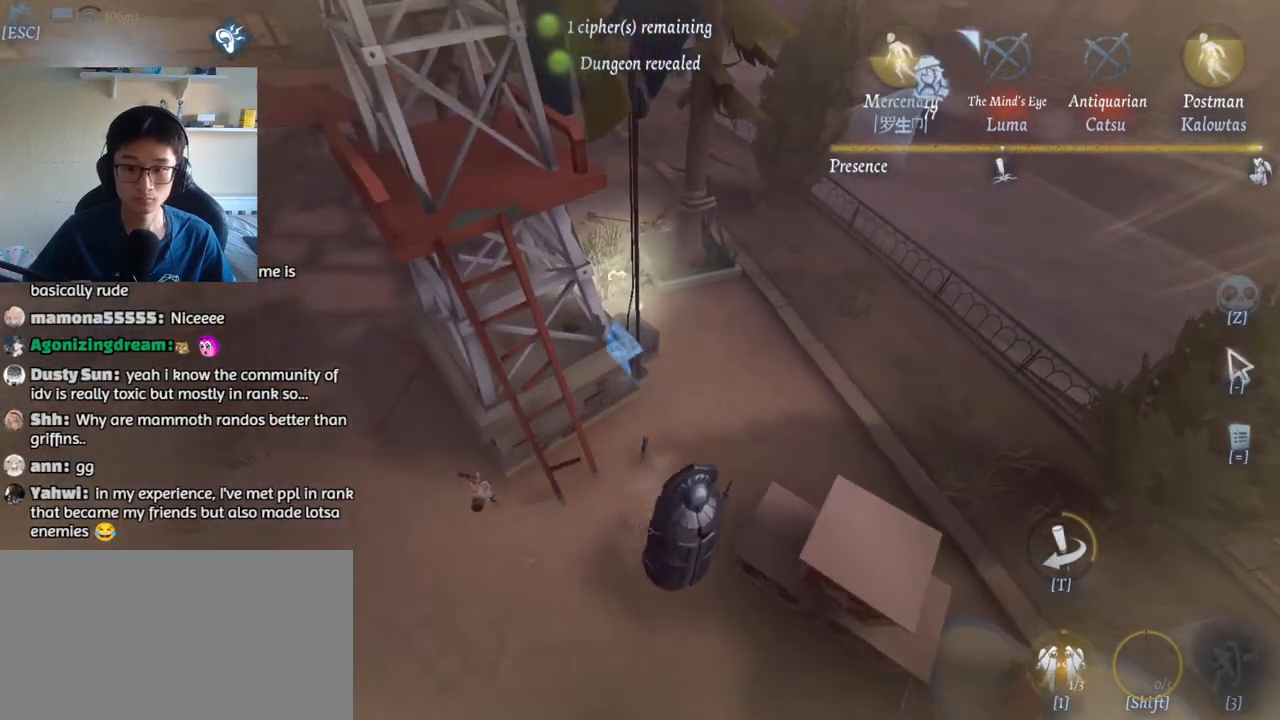
{"keys": ["a", "s", "t"], "mouse": [], "events": [[483, "t", "down"]]}
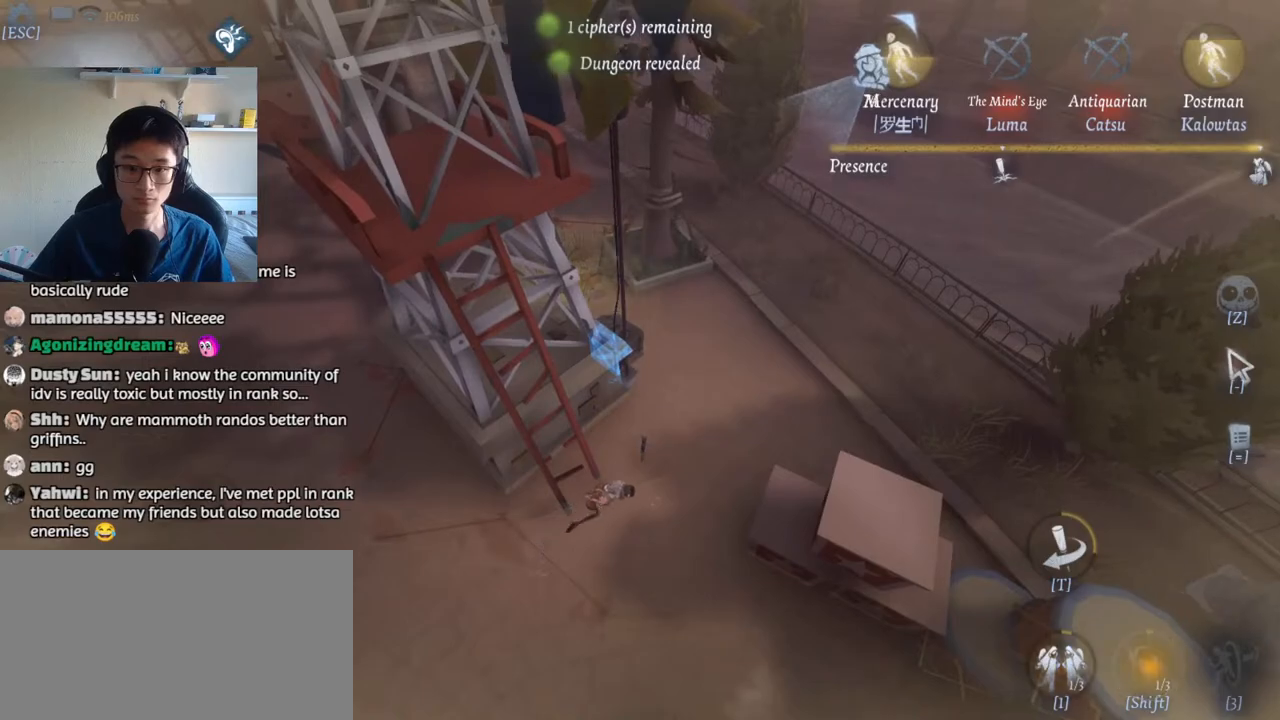
{"keys": [], "mouse": [], "events": [[83, "t", "up"], [150, "s", "up"], [200, "a", "up"]]}
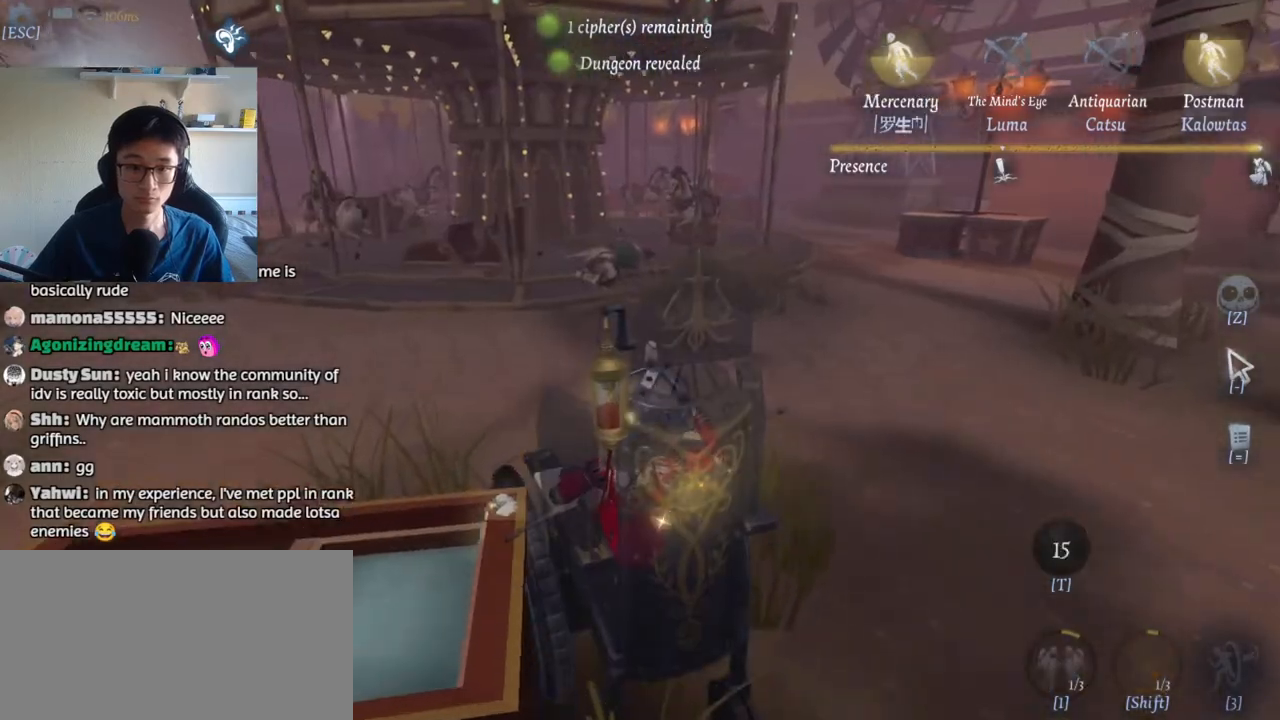
{"keys": ["w"], "mouse": [], "events": [[483, "w", "down"]]}
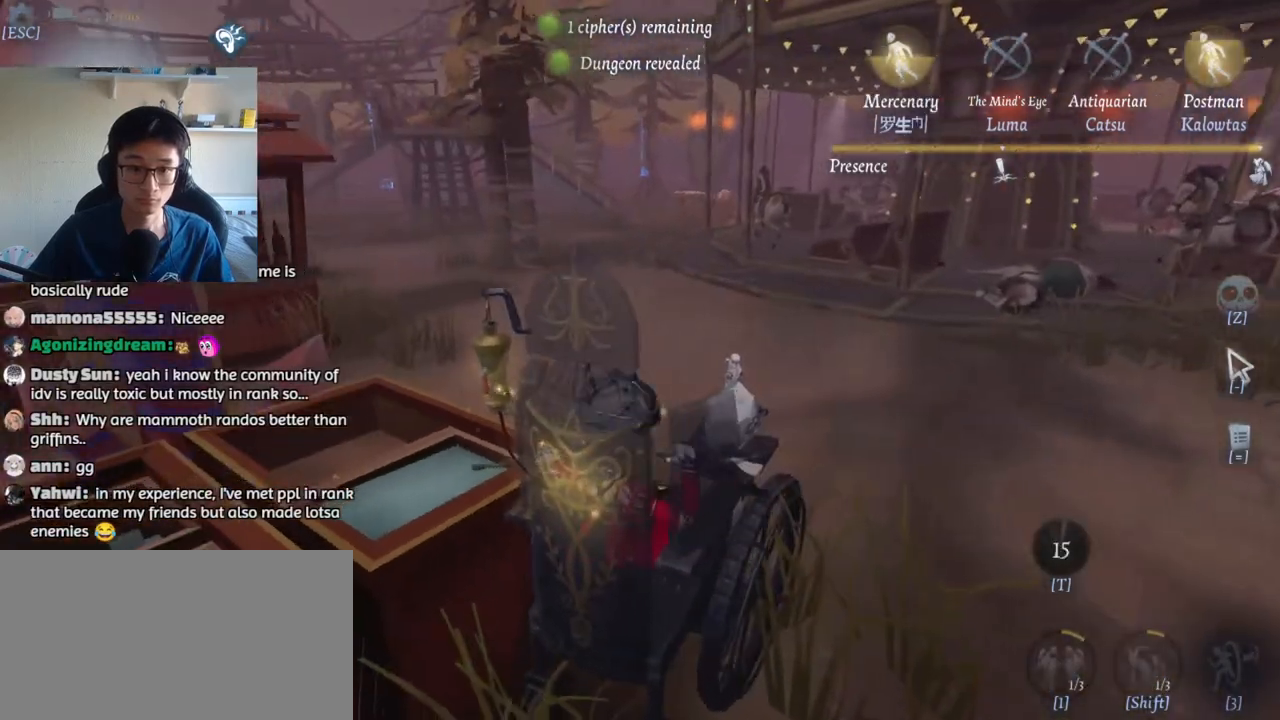
{"keys": ["3", "w"], "mouse": [], "events": [[317, "3", "down"], [383, "3", "up"], [483, "3", "down"]]}
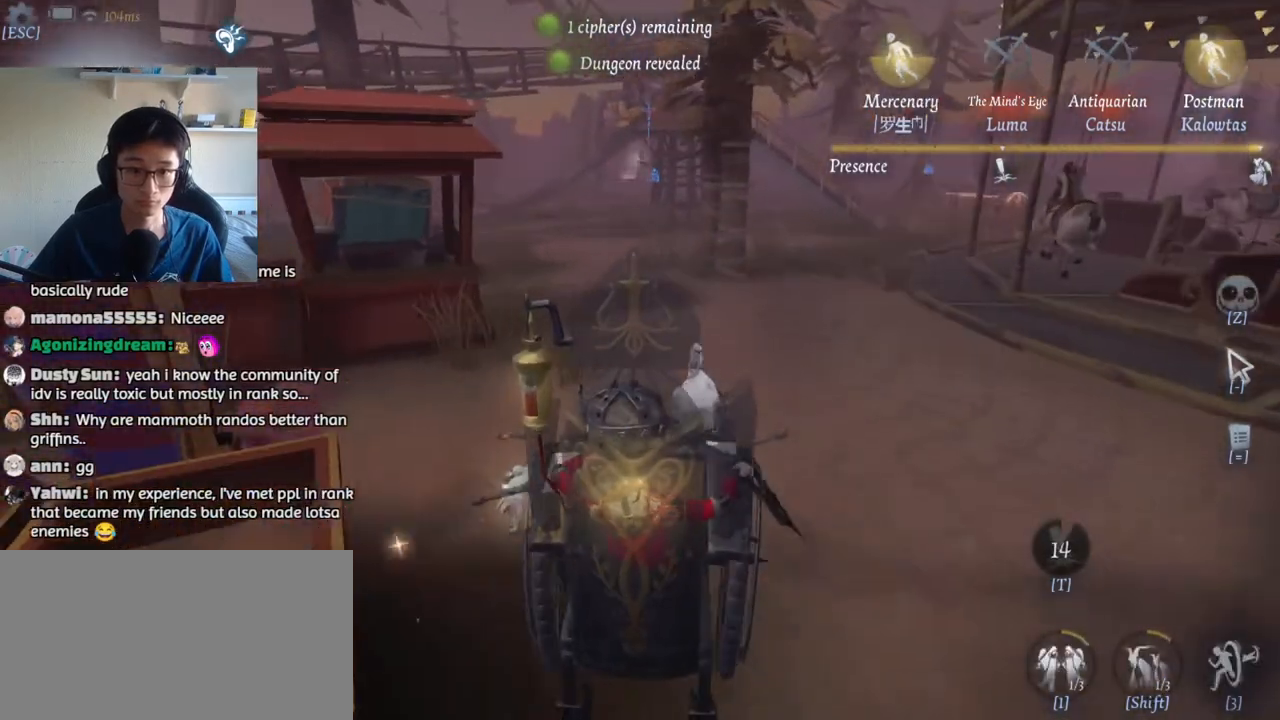
{"keys": [], "mouse": [], "events": [[67, "3", "up"], [150, "3", "down"], [217, "3", "up"], [400, "w", "up"]]}
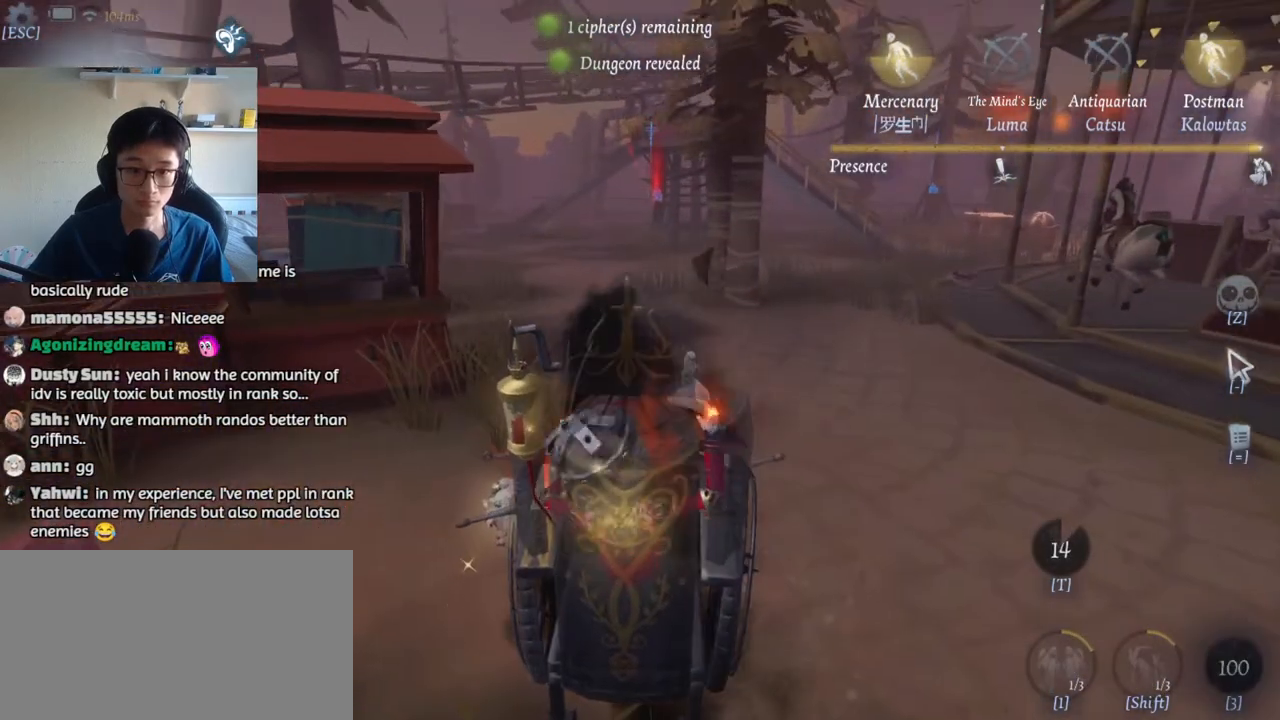
{"keys": ["a"], "mouse": [], "events": [[83, "a", "down"]]}
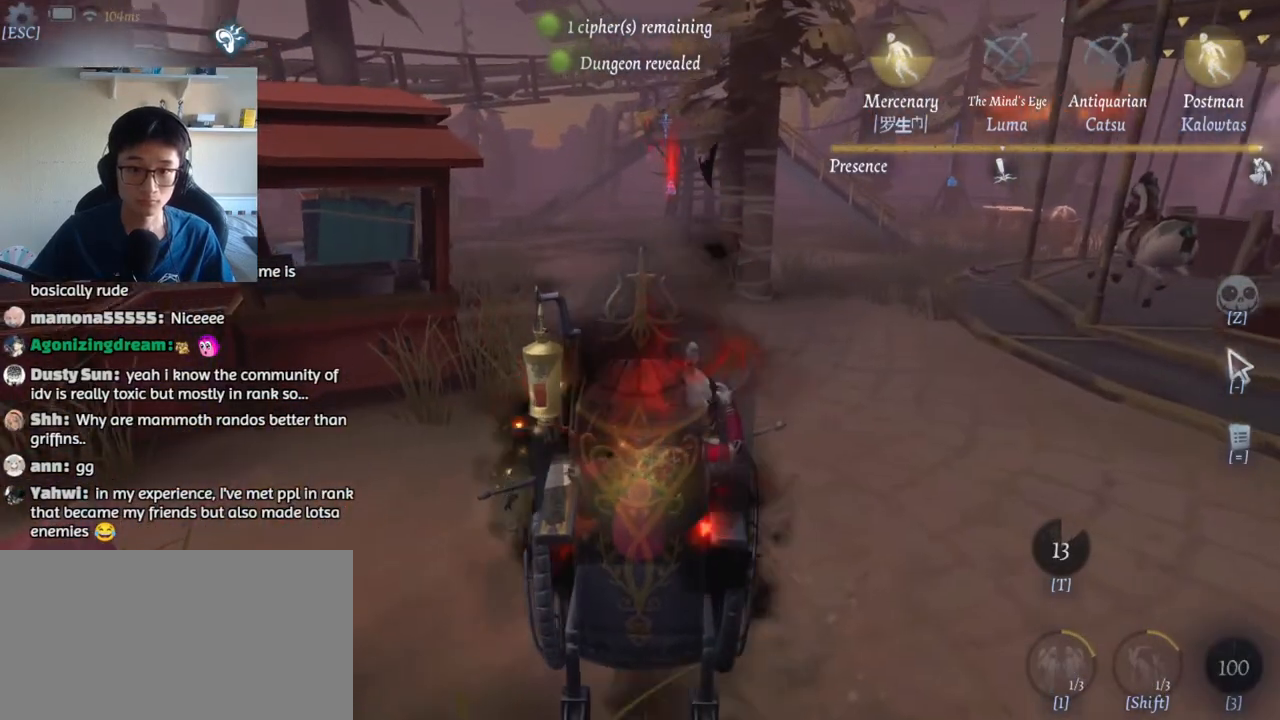
{"keys": ["a"], "mouse": [], "events": []}
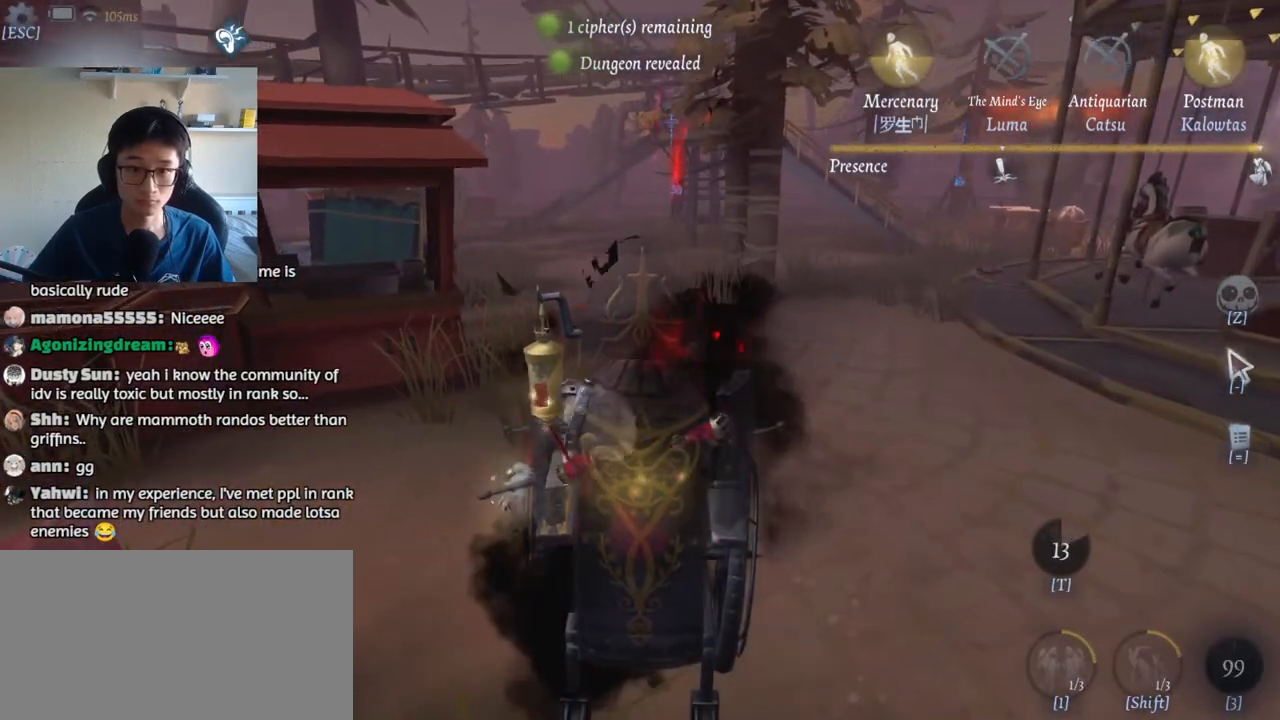
{"keys": ["s"], "mouse": [], "events": [[250, "s", "down"], [350, "a", "up"]]}
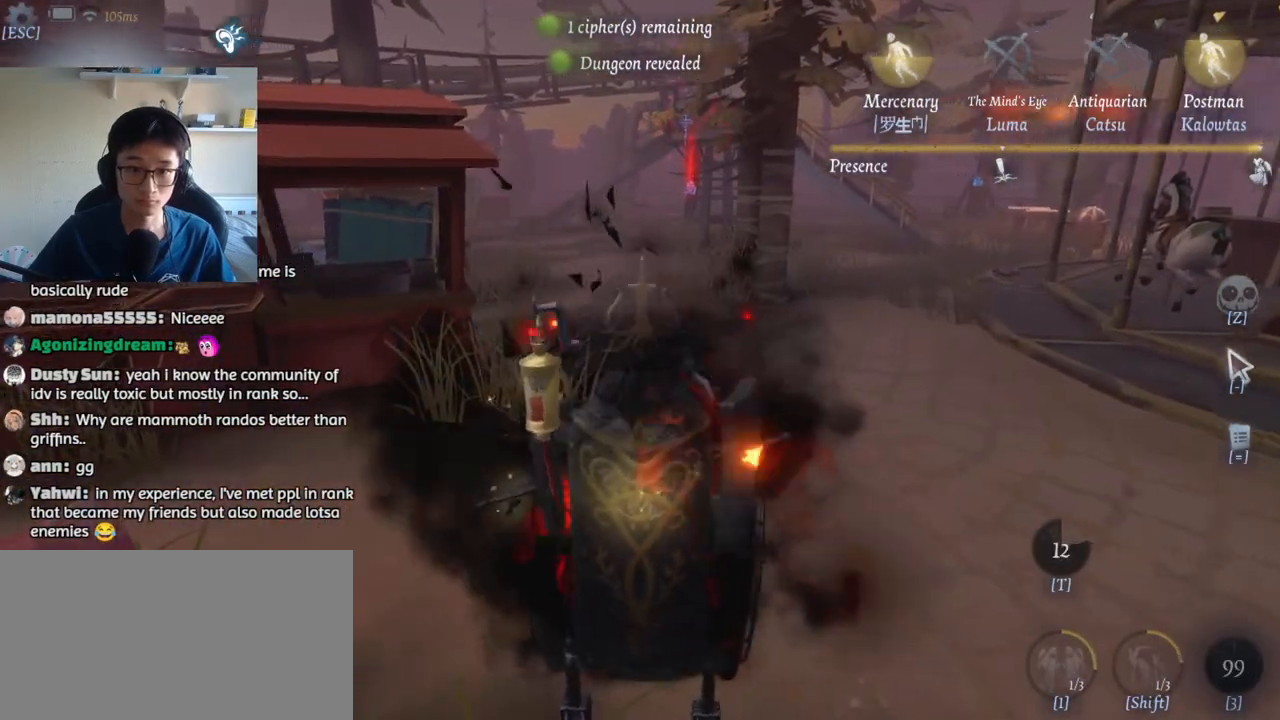
{"keys": ["a", "s"], "mouse": [], "events": [[467, "a", "down"]]}
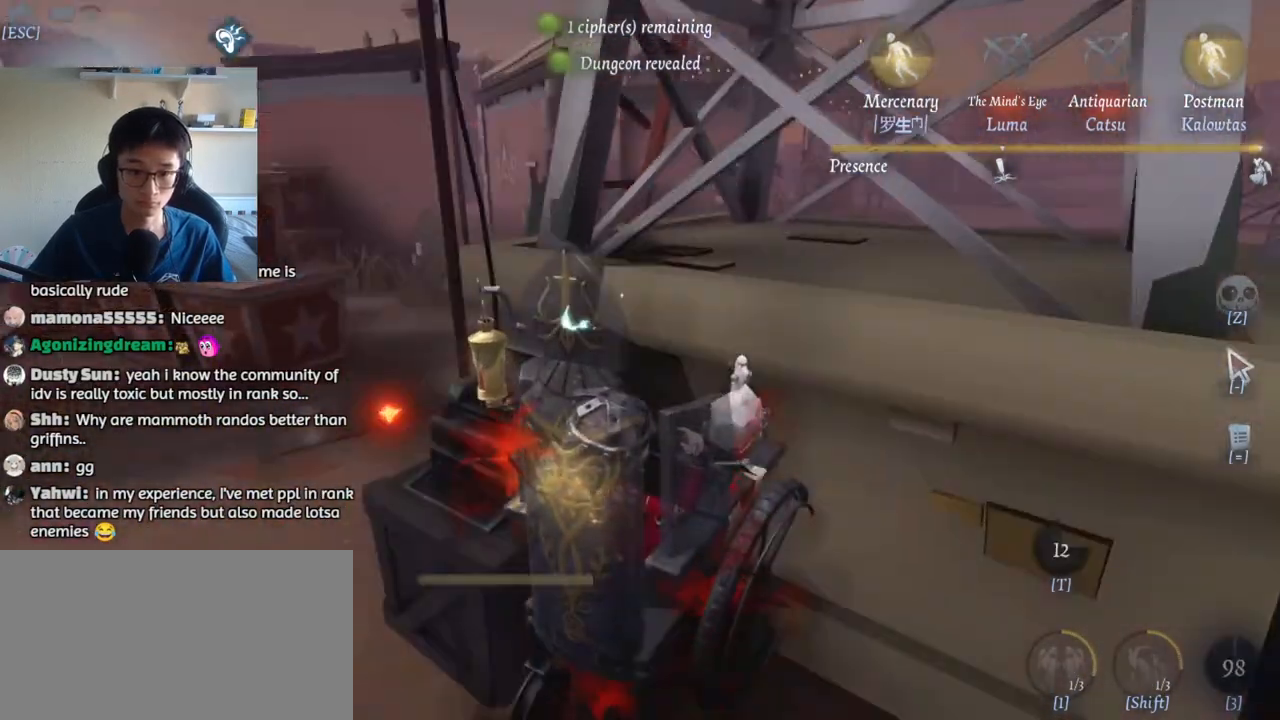
{"keys": ["a", "w"], "mouse": [], "events": [[250, "s", "up"], [333, "w", "down"]]}
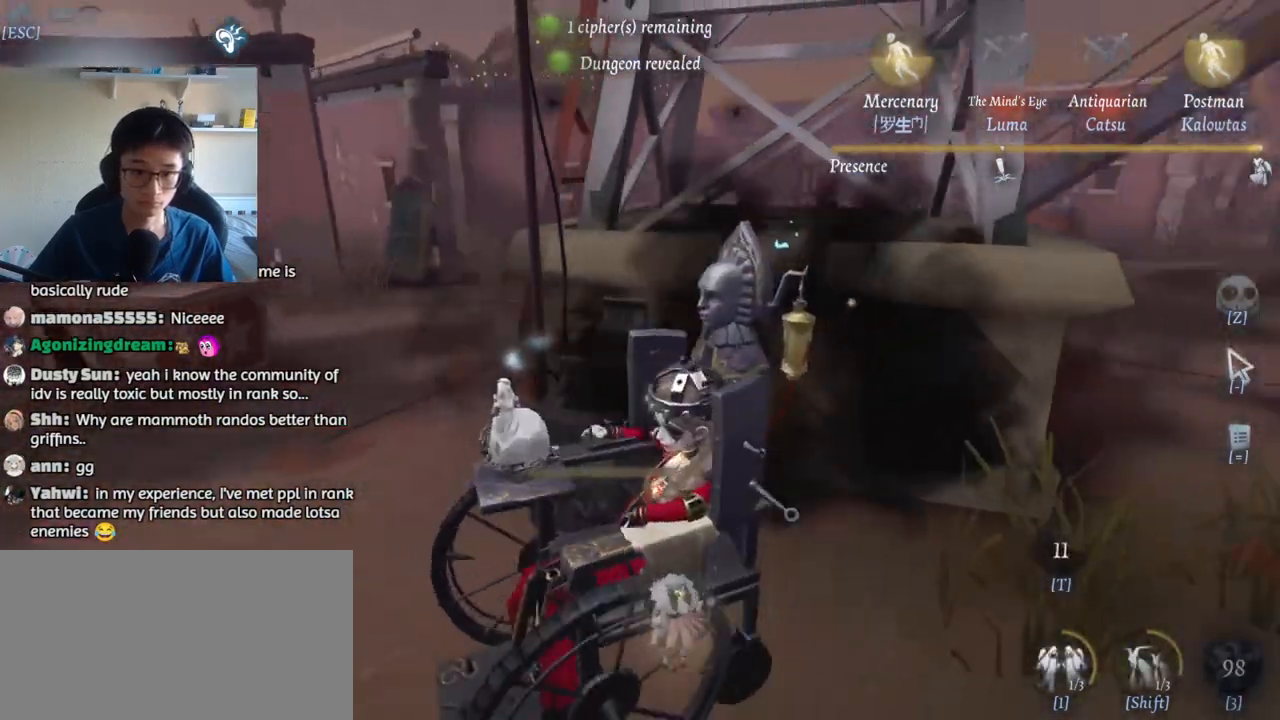
{"keys": ["a", "w"], "mouse": [], "events": []}
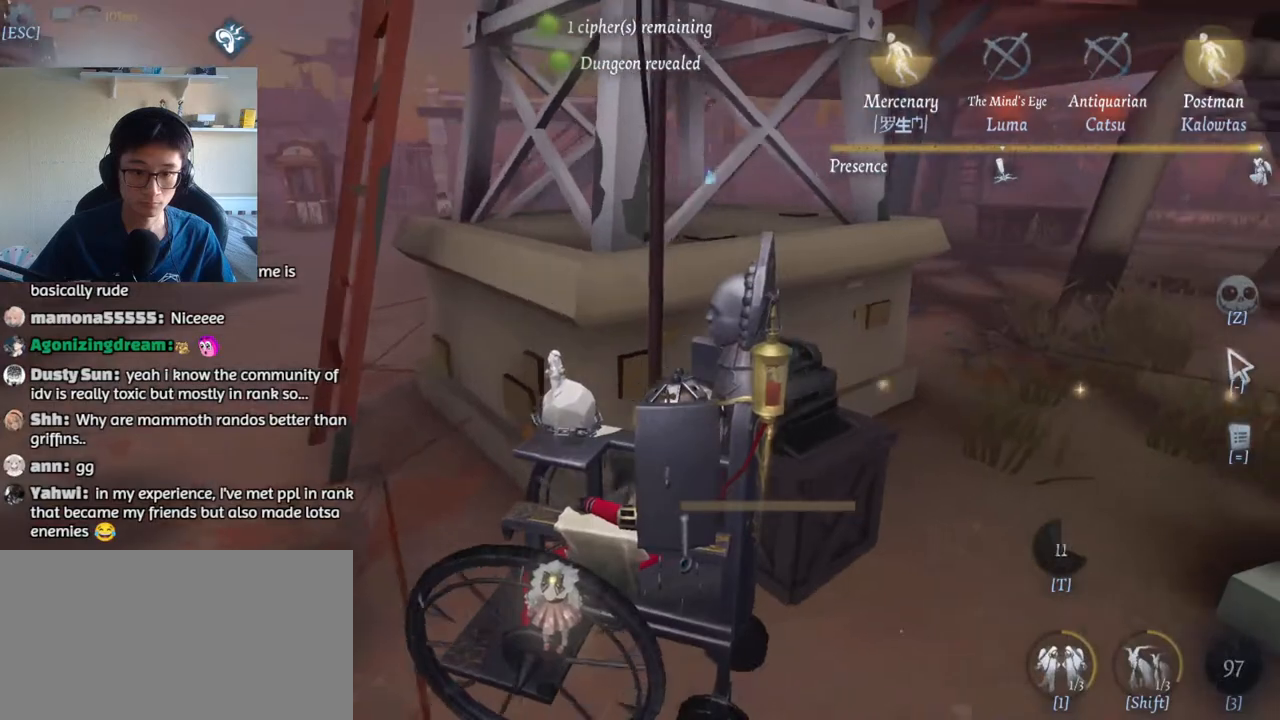
{"keys": ["a", "w"], "mouse": [], "events": []}